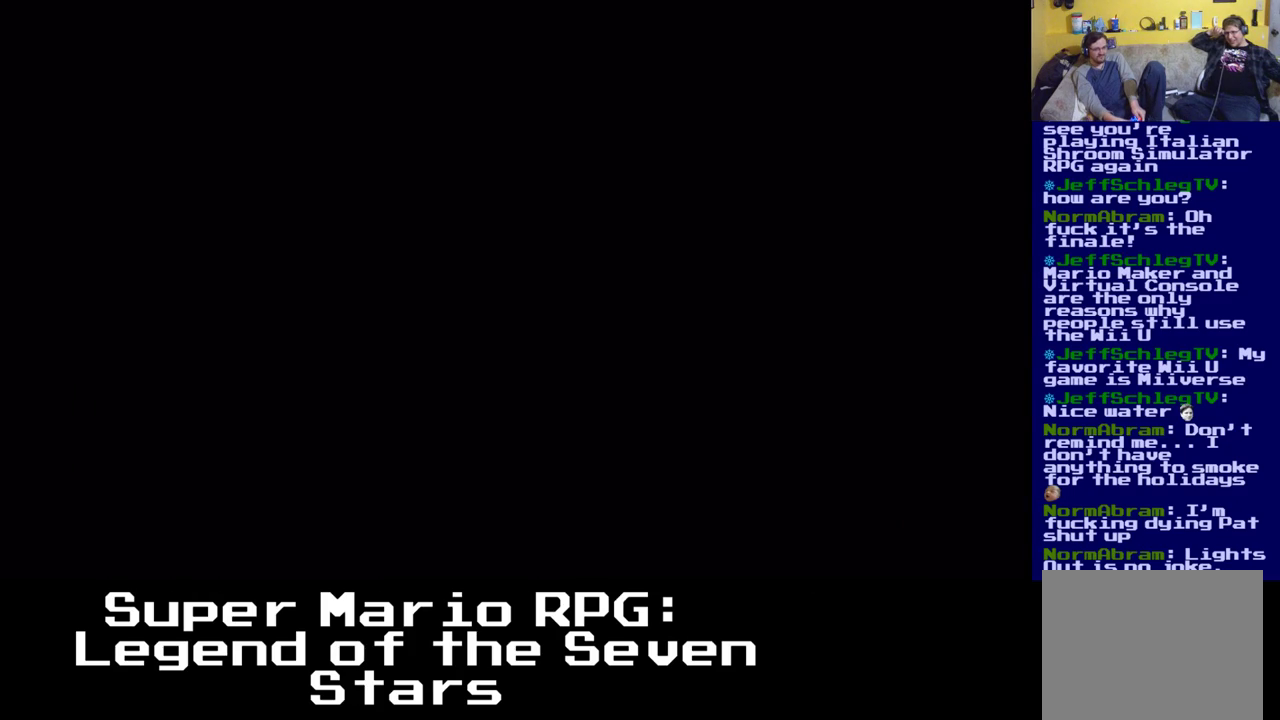
Gameplay with a controller (Xbox layout); each line is a JSON object with the inputs held at the frame after it. "events" lists button and stick changes between this image and that frame as [ms after this image, input, new state], when the widget could be followed in between. Not read: left_stick right_stick.
{"buttons": [], "events": []}
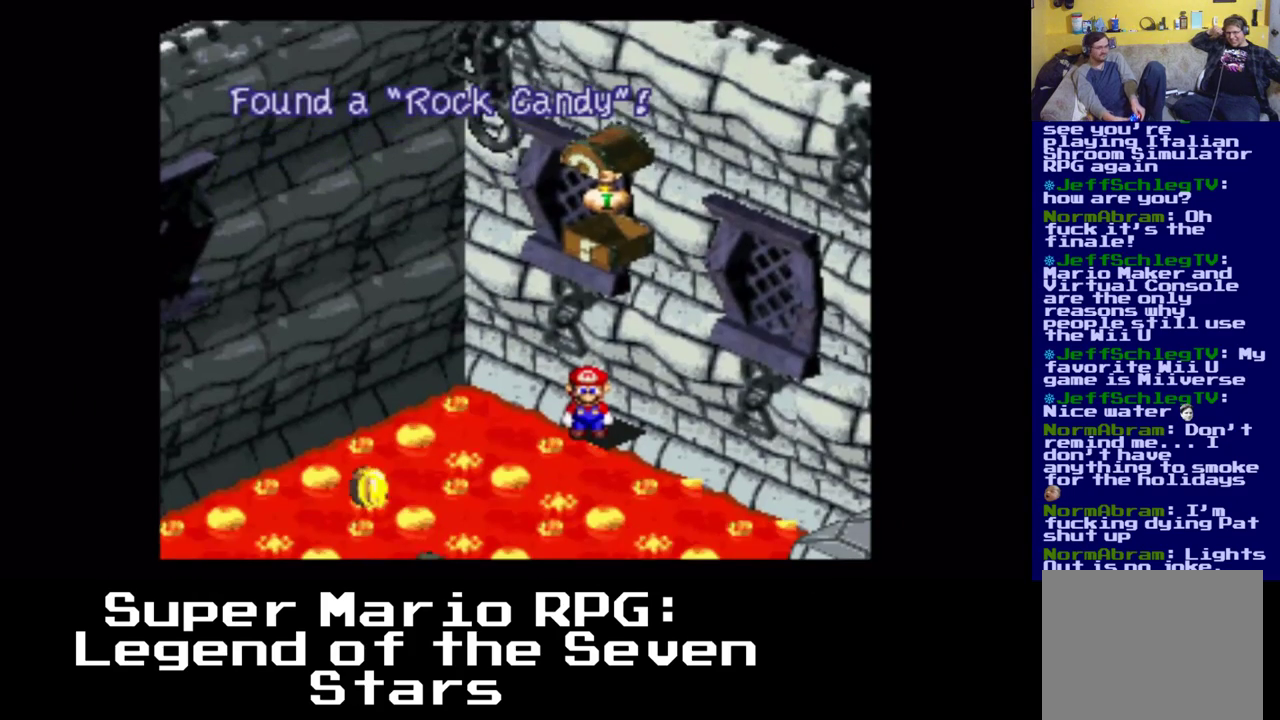
{"buttons": [], "events": []}
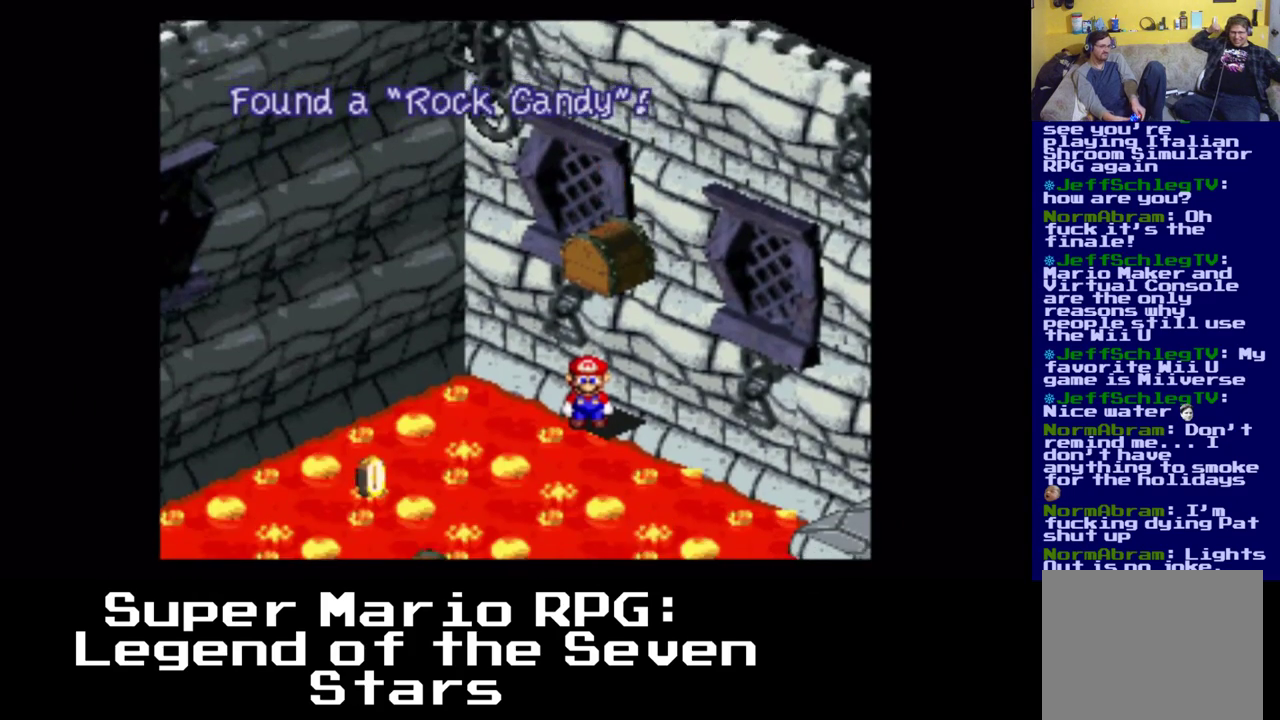
{"buttons": [], "events": []}
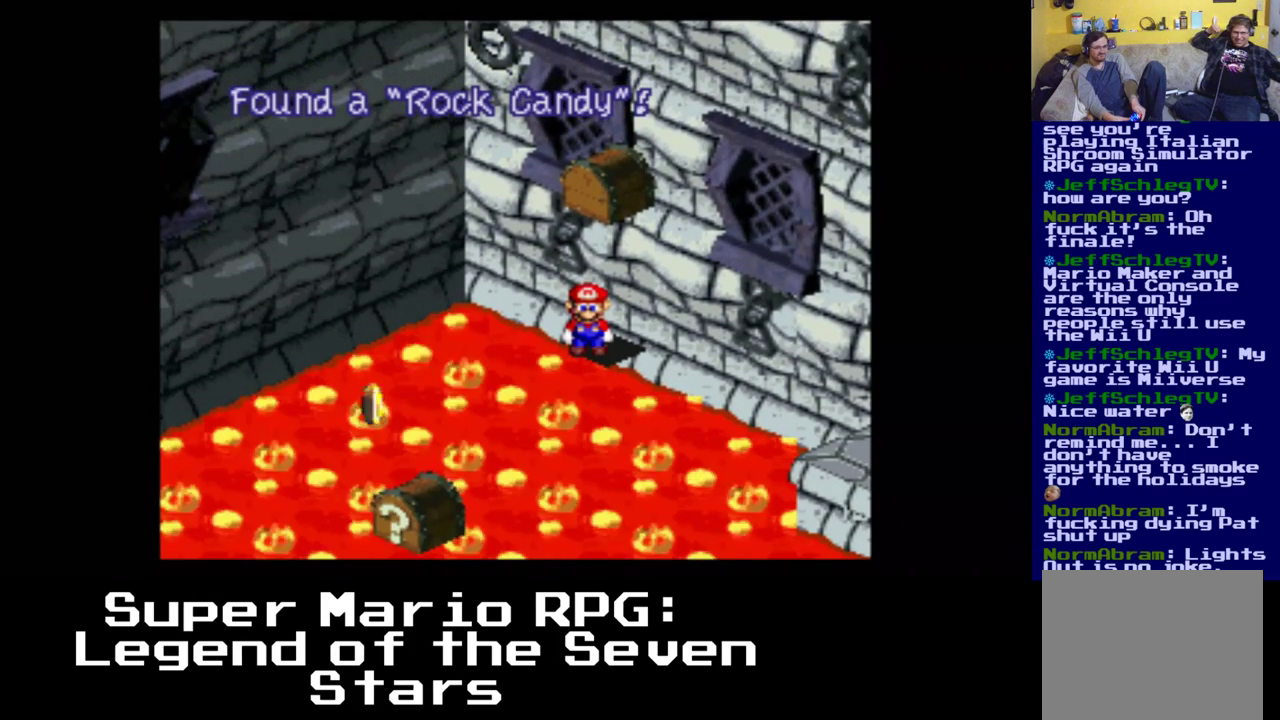
{"buttons": [], "events": []}
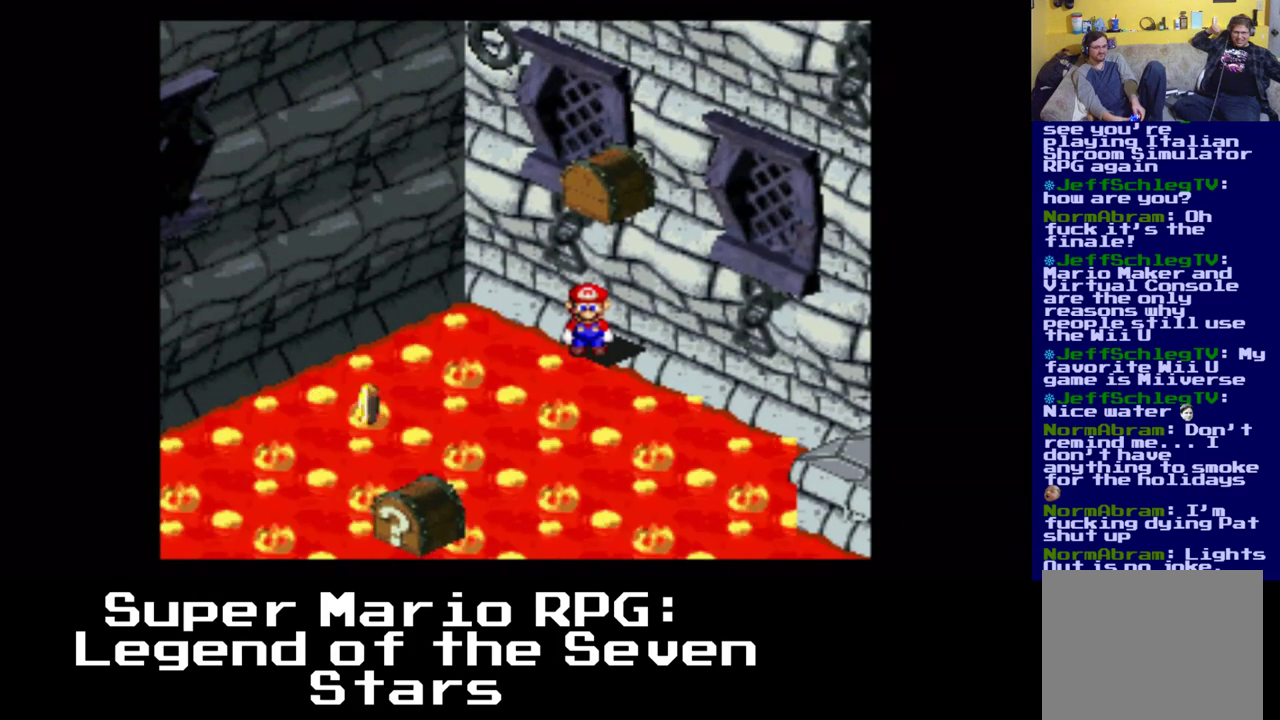
{"buttons": [], "events": [[17, "A", "down"], [167, "A", "up"]]}
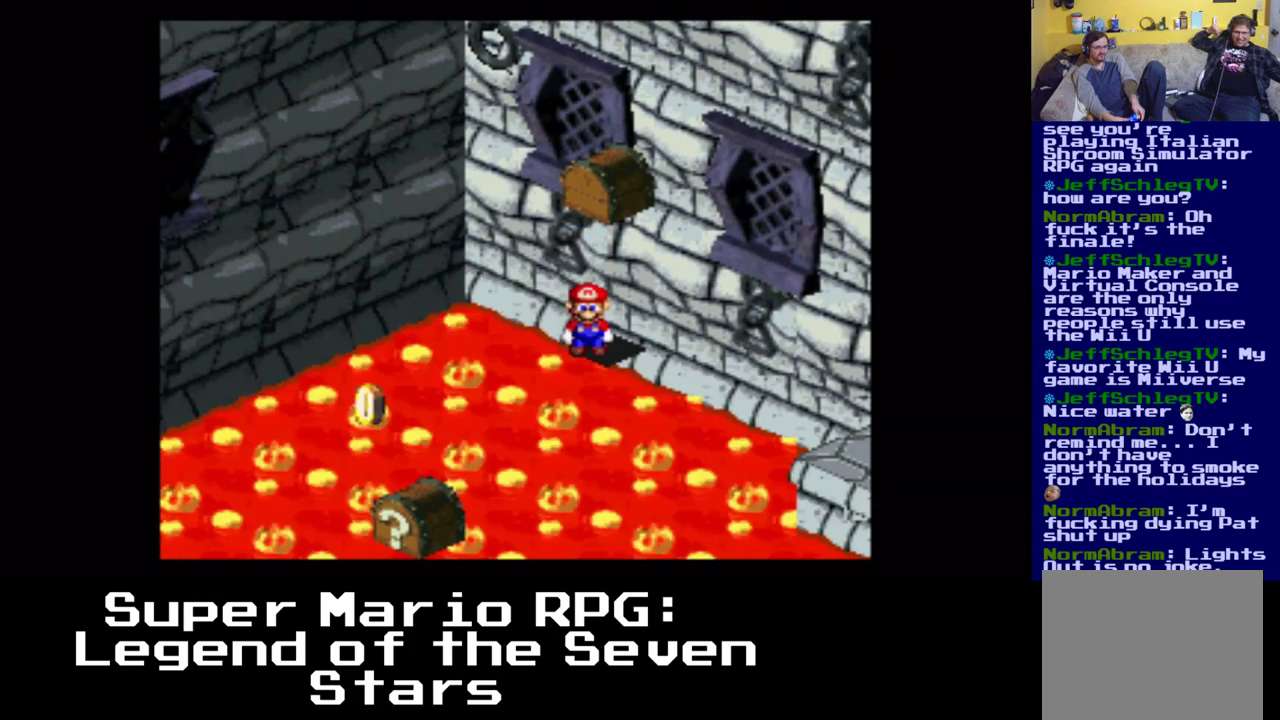
{"buttons": ["DPAD_DOWN", "DPAD_RIGHT"], "events": [[50, "A", "down"], [200, "A", "up"], [467, "DPAD_DOWN", "down"], [500, "DPAD_RIGHT", "down"]]}
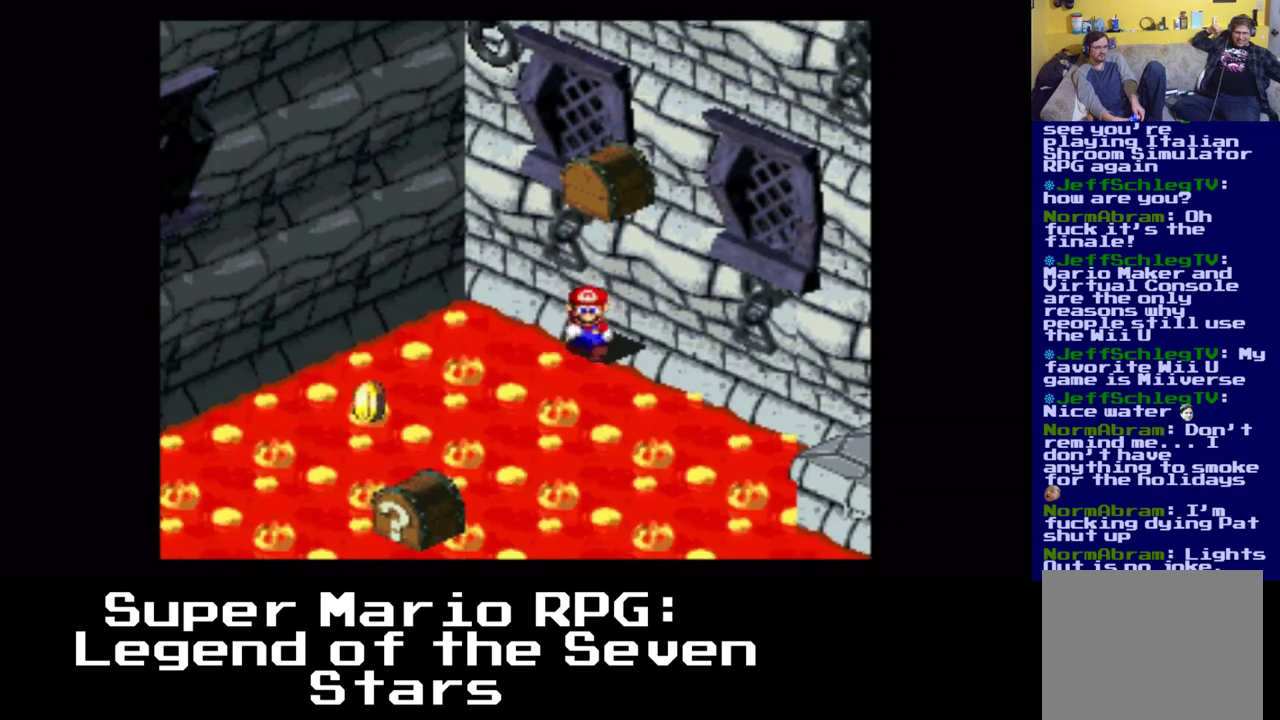
{"buttons": ["A"], "events": [[250, "DPAD_DOWN", "up"], [267, "DPAD_RIGHT", "up"], [433, "A", "down"]]}
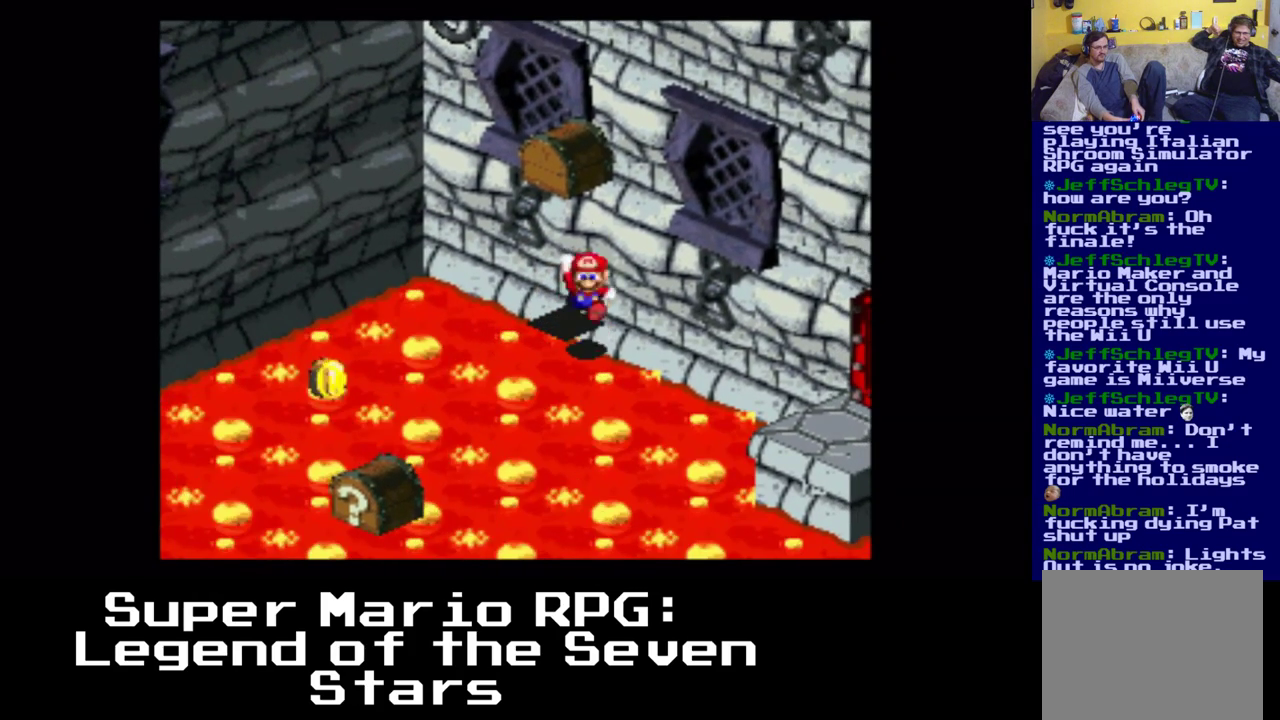
{"buttons": [], "events": [[100, "A", "up"]]}
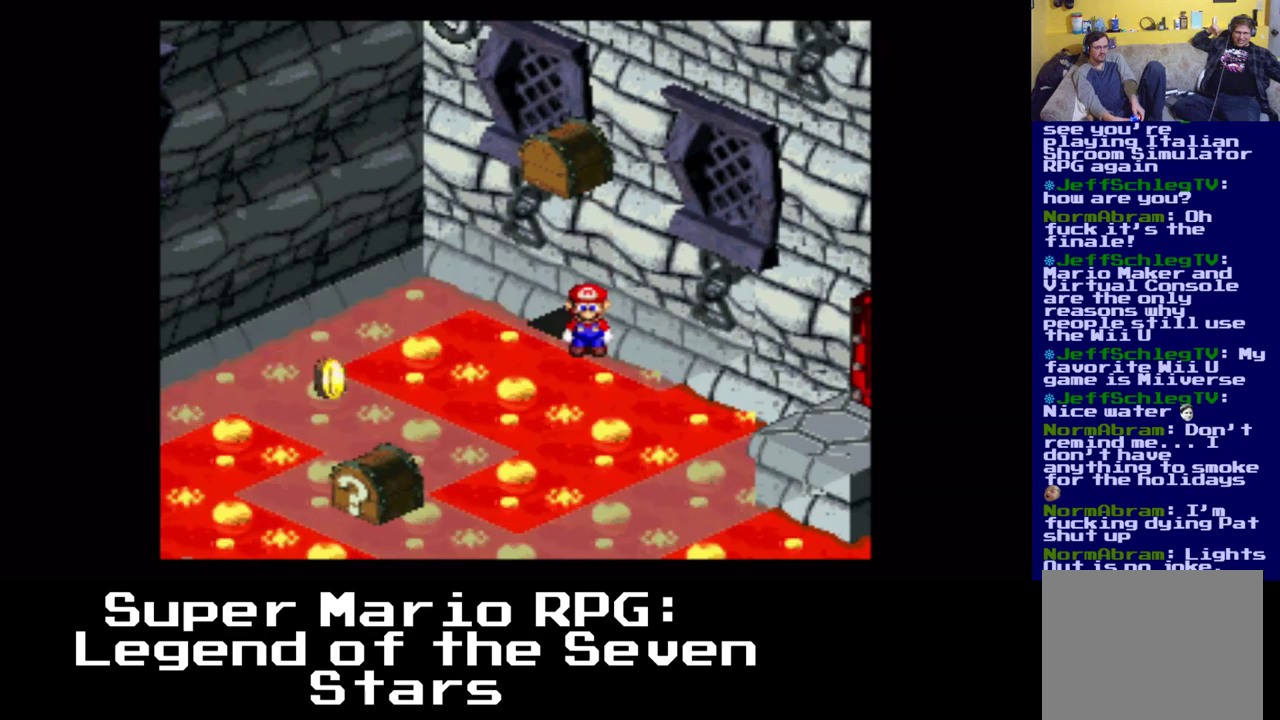
{"buttons": [], "events": [[300, "A", "down"], [467, "A", "up"]]}
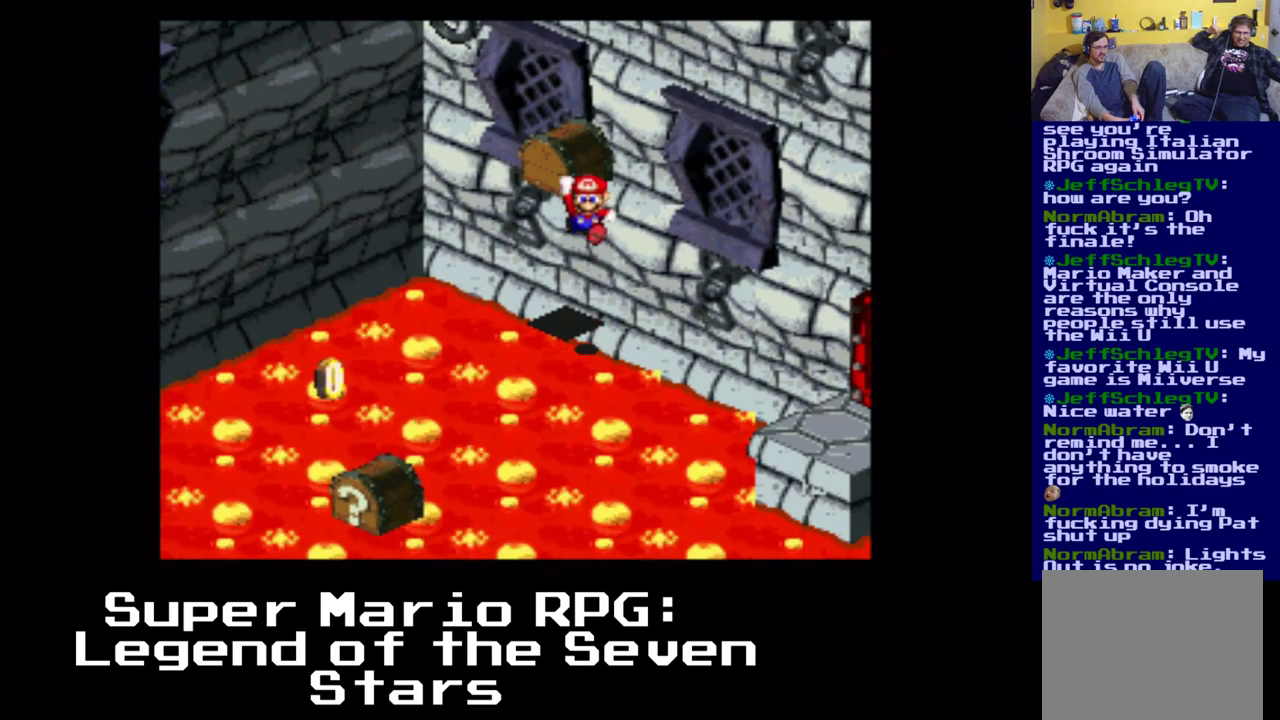
{"buttons": ["X"], "events": [[450, "X", "down"]]}
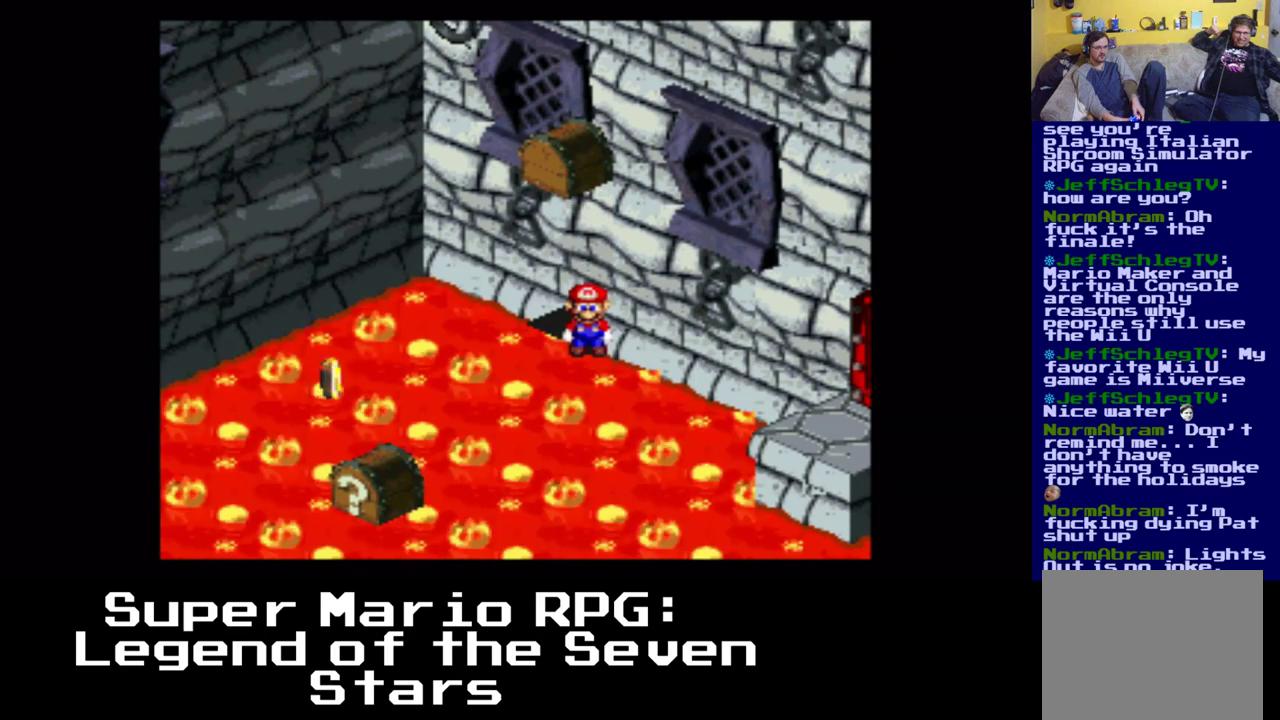
{"buttons": ["X", "DPAD_DOWN", "DPAD_RIGHT"], "events": [[483, "DPAD_DOWN", "down"], [483, "DPAD_RIGHT", "down"]]}
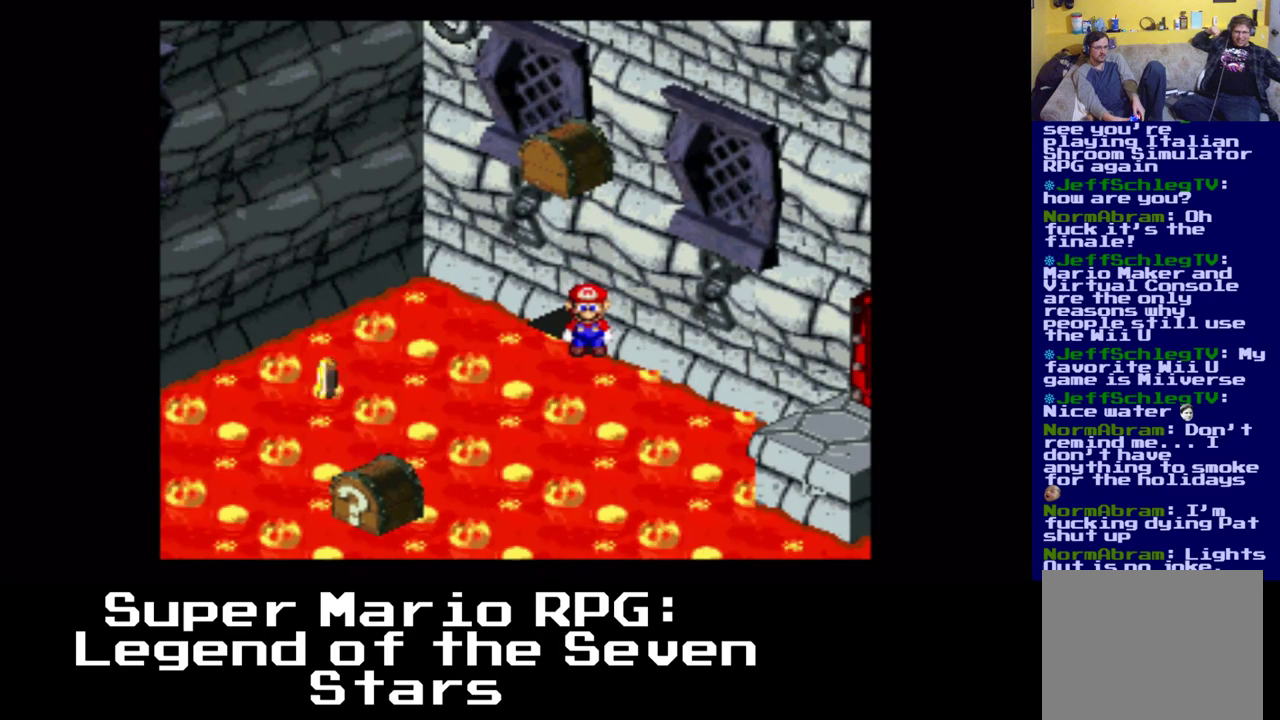
{"buttons": ["A", "X", "DPAD_DOWN", "DPAD_RIGHT"], "events": [[167, "A", "down"]]}
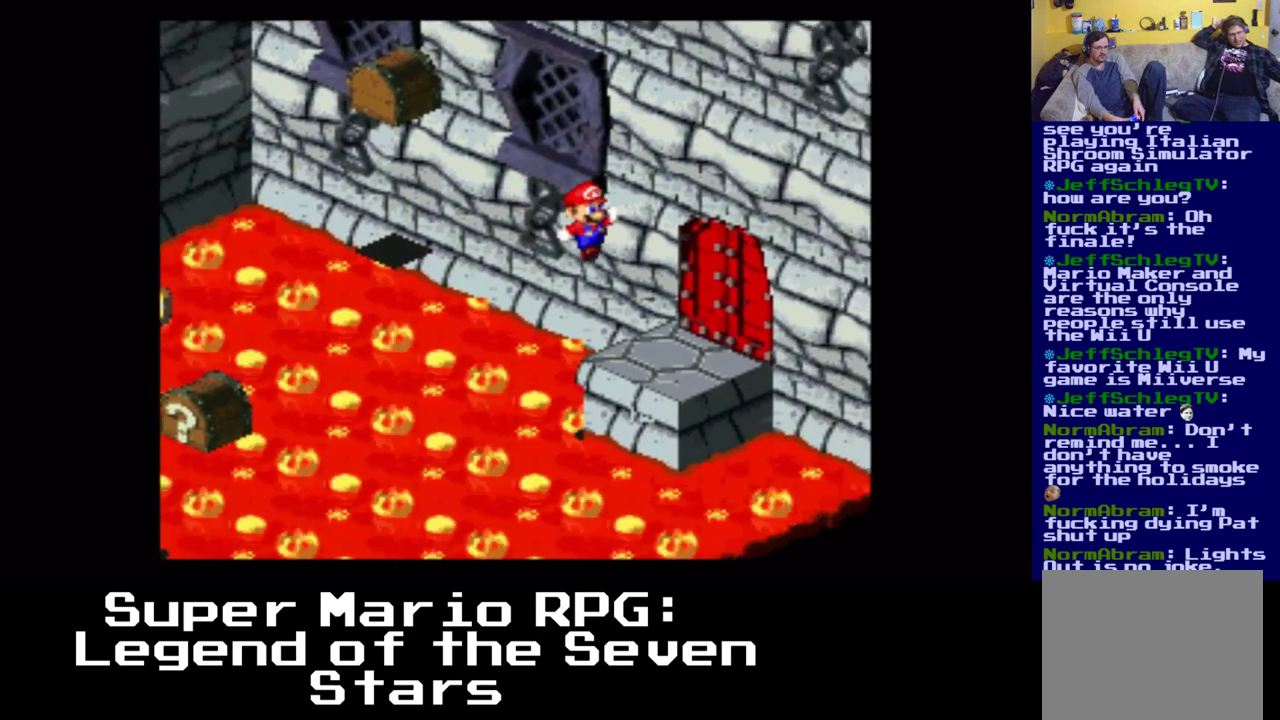
{"buttons": [], "events": [[100, "A", "up"], [100, "DPAD_DOWN", "up"], [150, "DPAD_RIGHT", "up"], [183, "X", "up"]]}
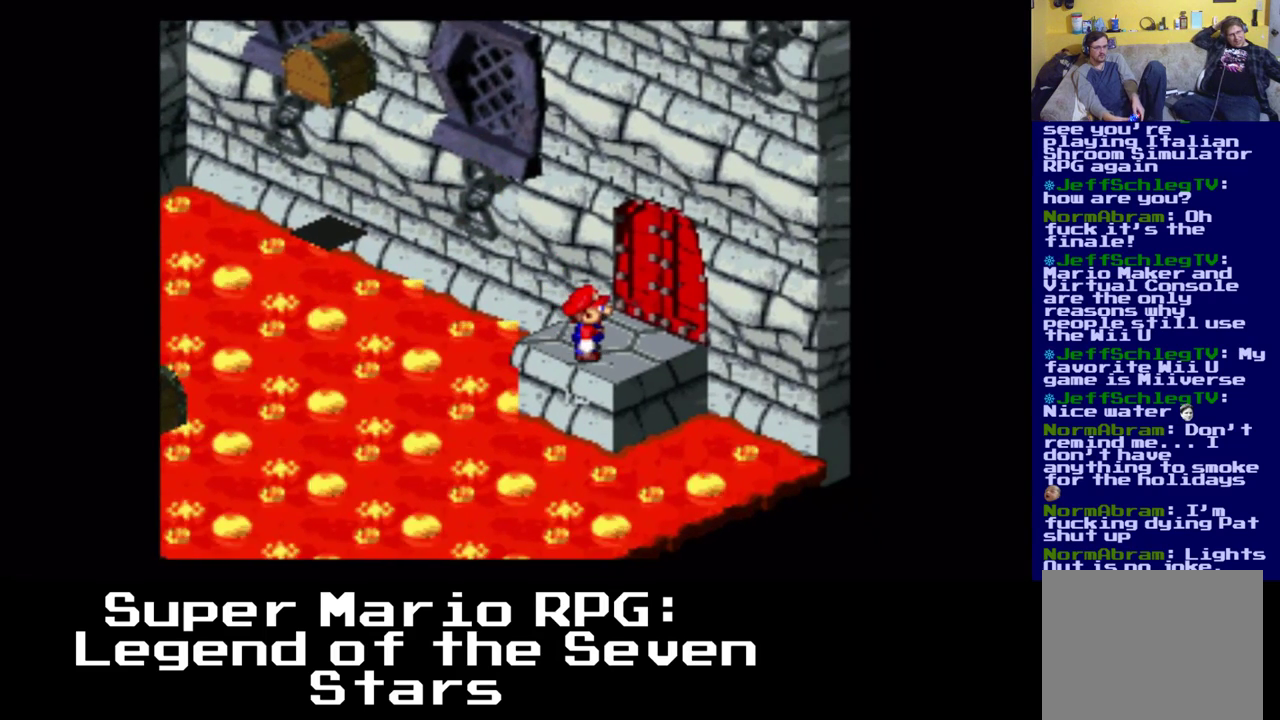
{"buttons": ["DPAD_UP", "DPAD_RIGHT"], "events": [[67, "DPAD_RIGHT", "down"], [67, "DPAD_UP", "down"]]}
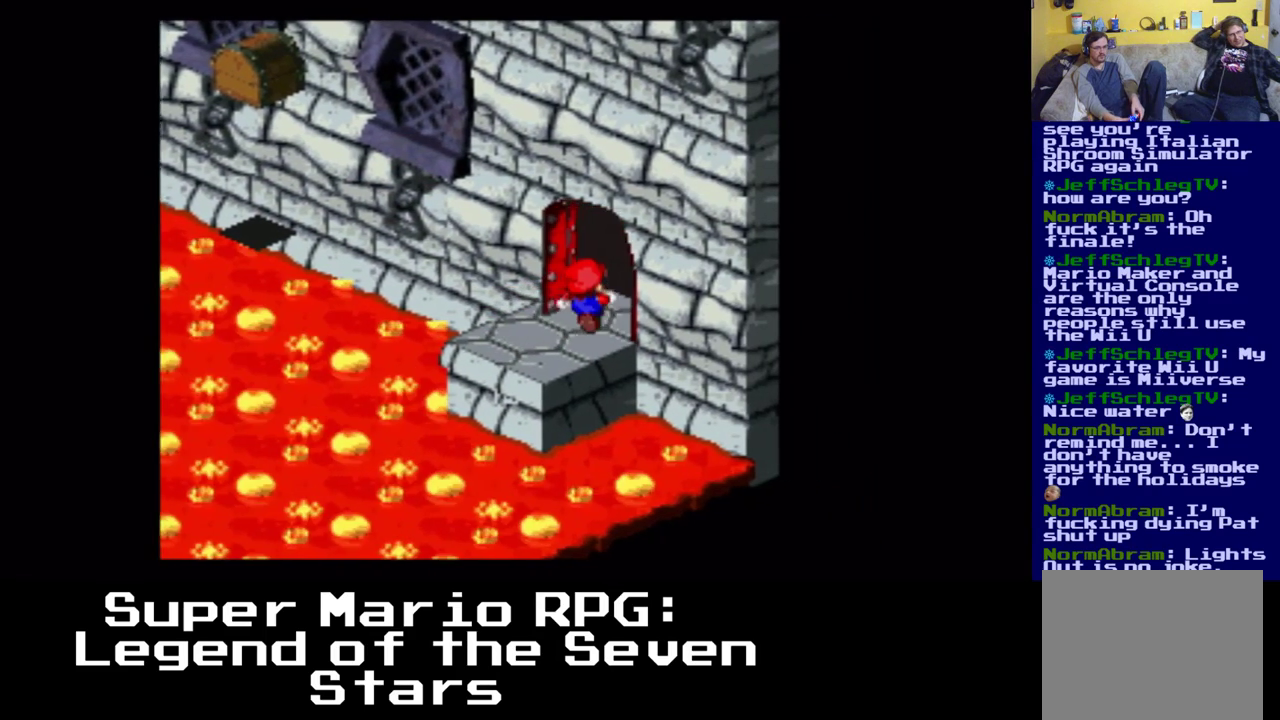
{"buttons": ["DPAD_UP", "DPAD_RIGHT"], "events": []}
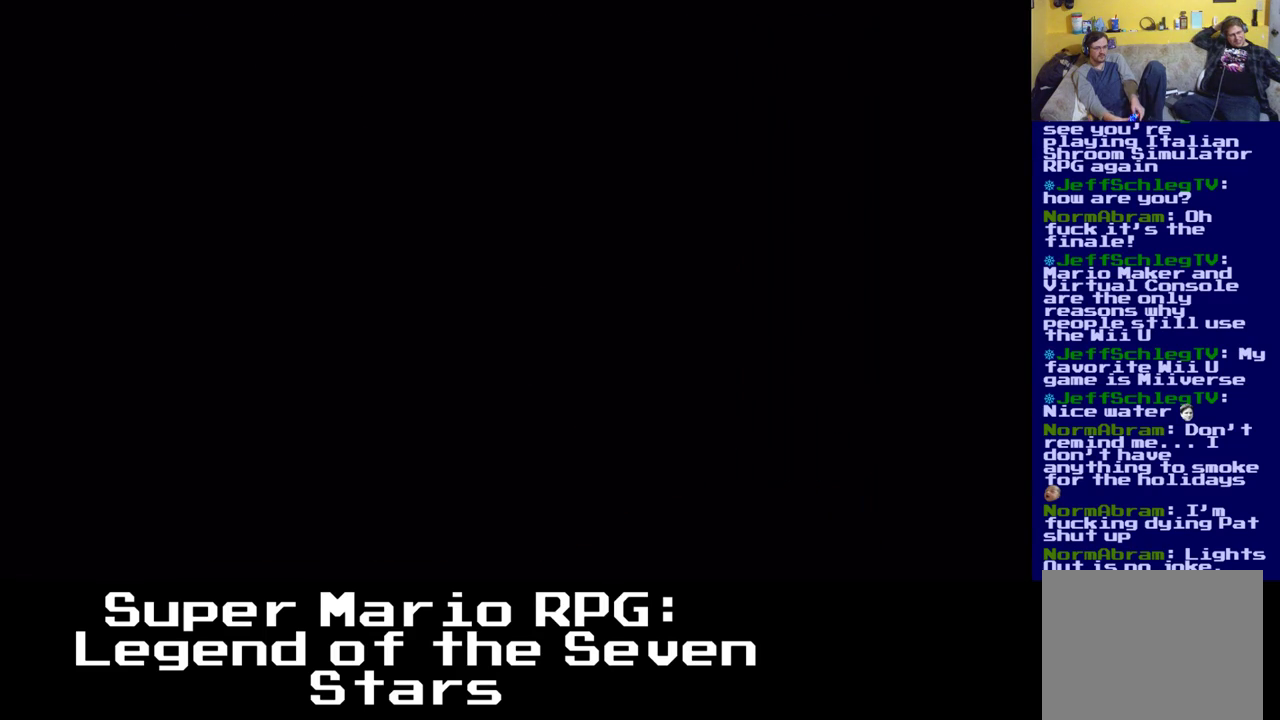
{"buttons": [], "events": [[200, "DPAD_UP", "up"], [233, "DPAD_RIGHT", "up"]]}
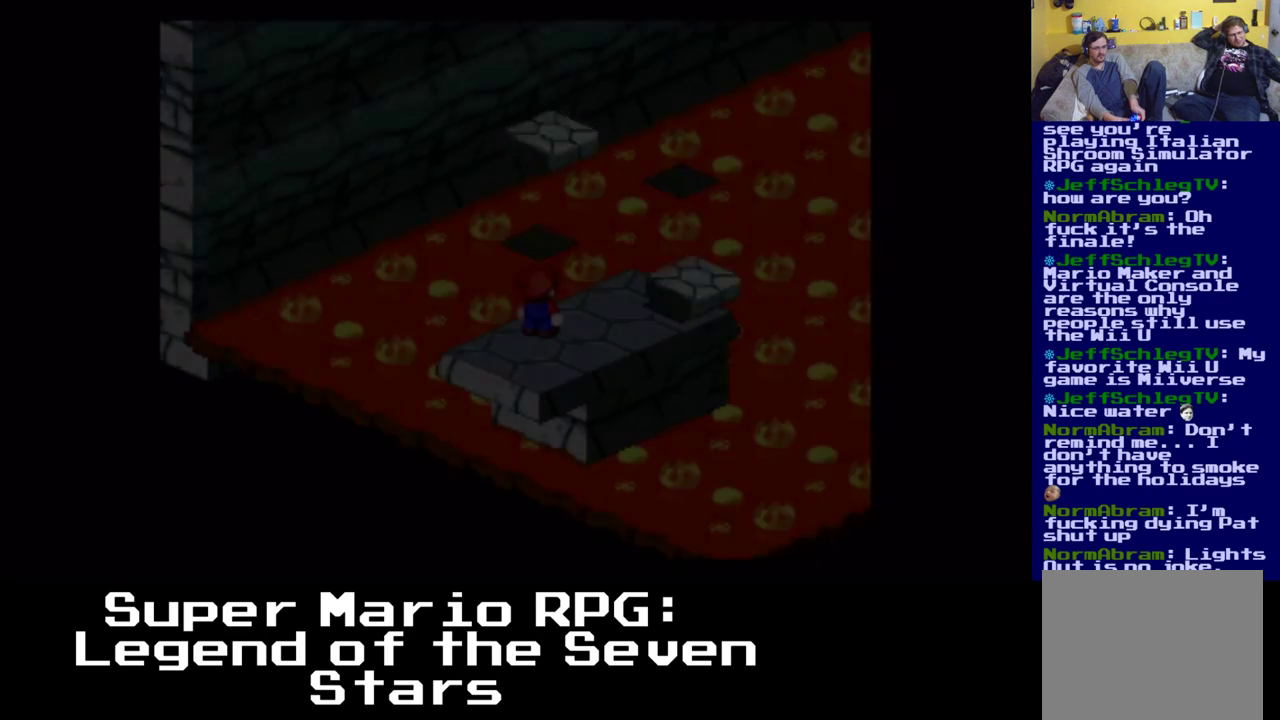
{"buttons": [], "events": []}
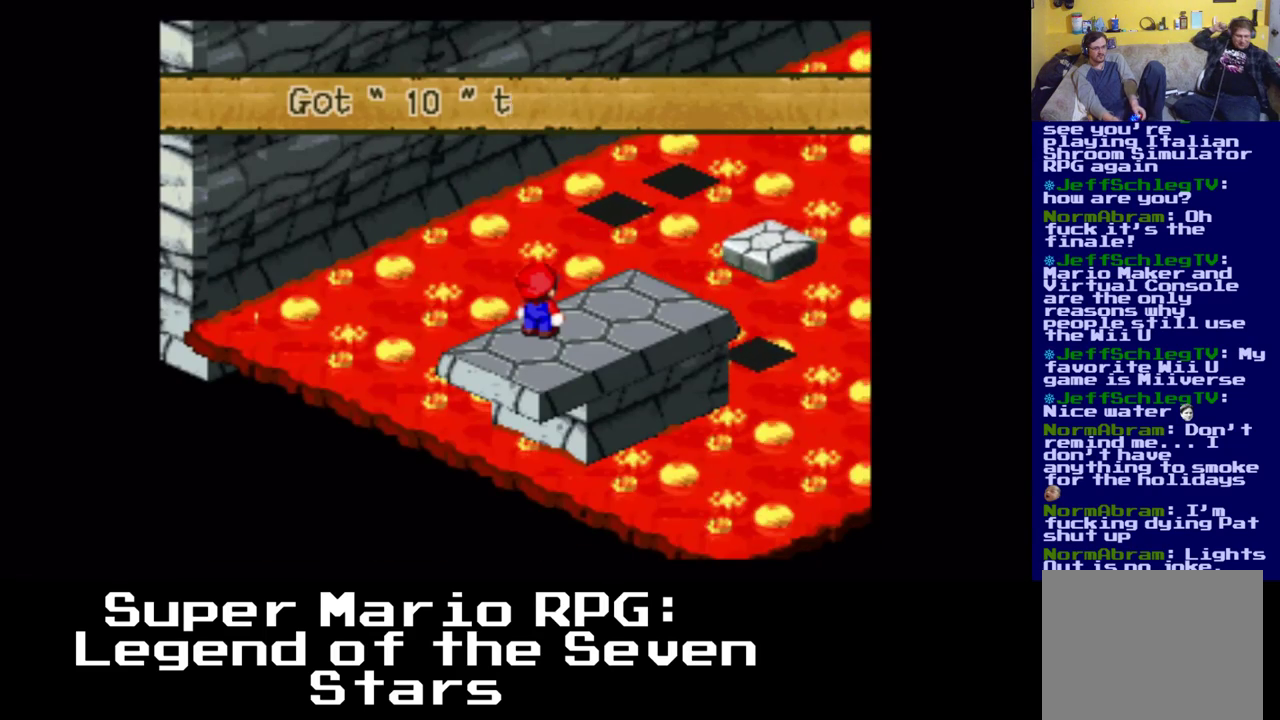
{"buttons": [], "events": []}
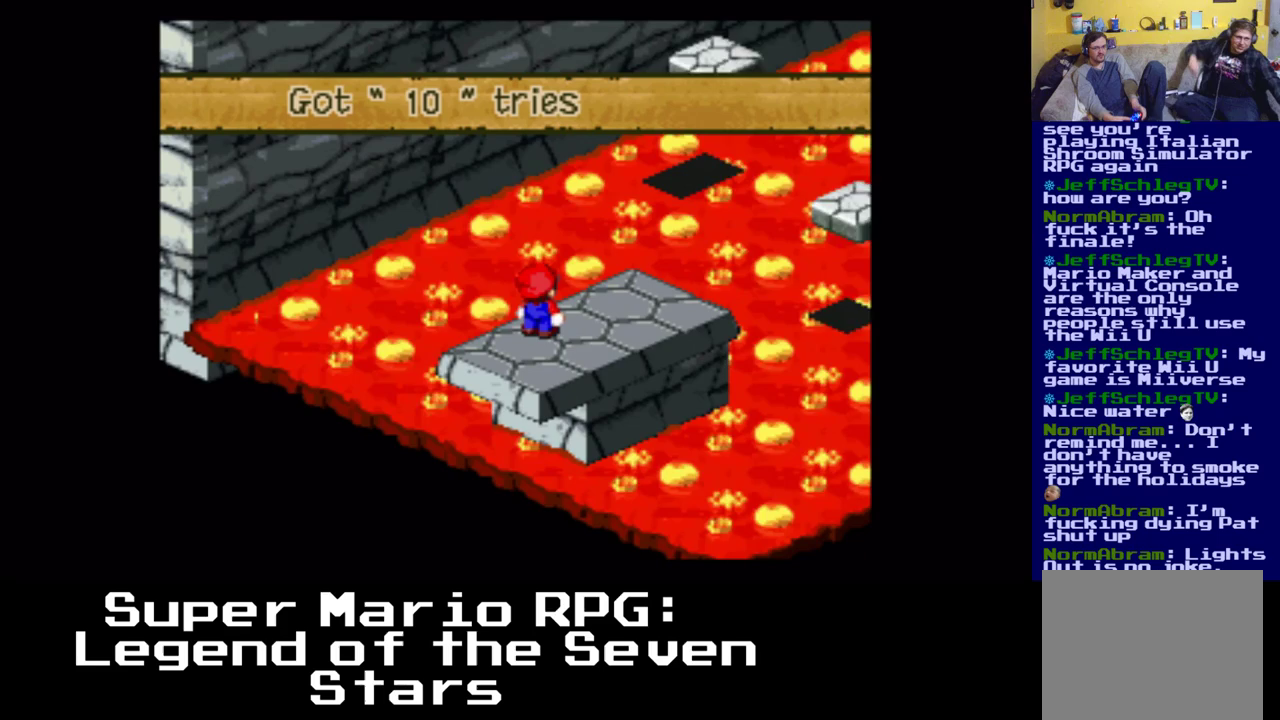
{"buttons": ["DPAD_UP", "DPAD_RIGHT"], "events": [[133, "DPAD_UP", "down"], [183, "DPAD_RIGHT", "down"]]}
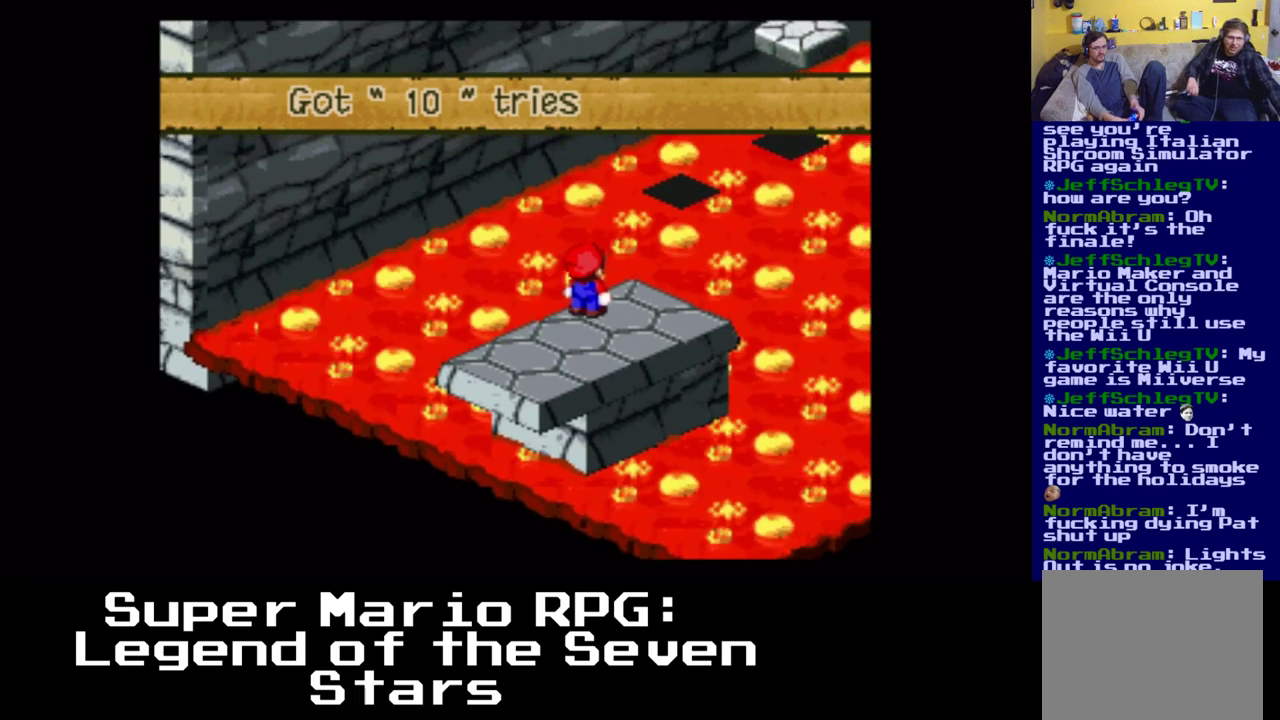
{"buttons": ["DPAD_RIGHT"], "events": [[83, "DPAD_UP", "up"], [183, "DPAD_DOWN", "down"], [283, "DPAD_DOWN", "up"], [317, "DPAD_RIGHT", "up"], [500, "DPAD_RIGHT", "down"]]}
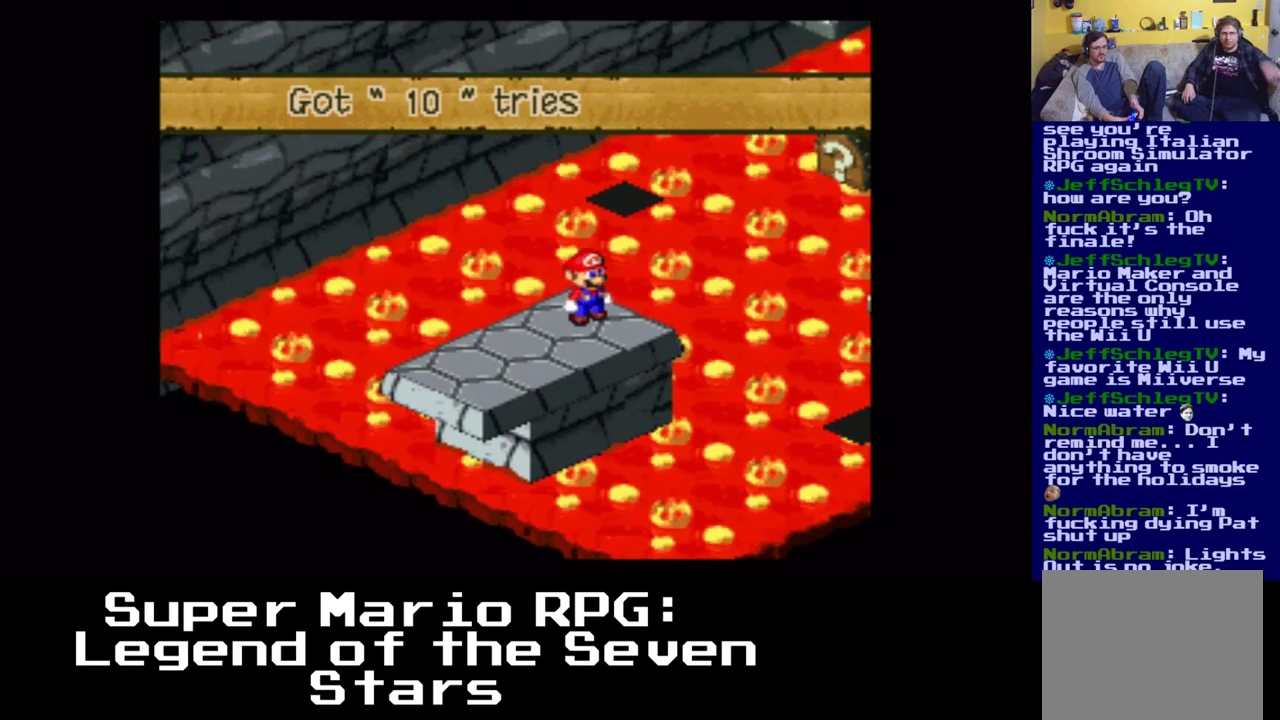
{"buttons": [], "events": [[150, "DPAD_RIGHT", "up"]]}
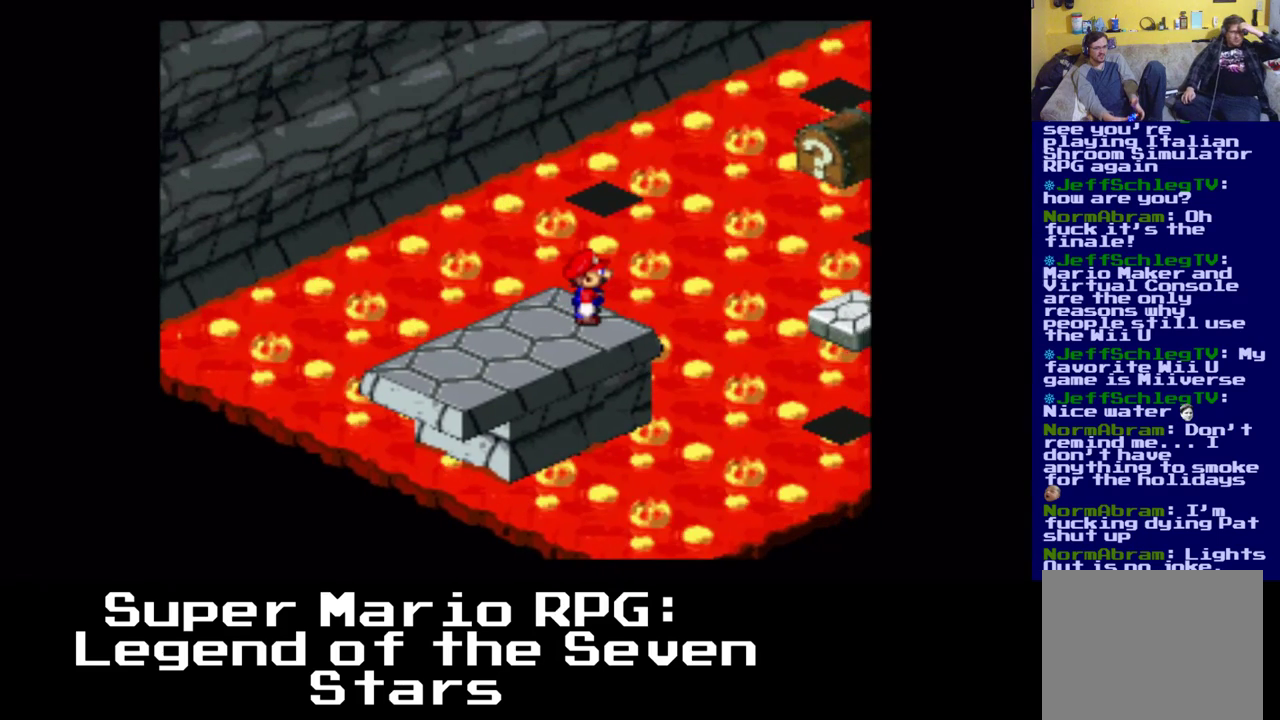
{"buttons": [], "events": []}
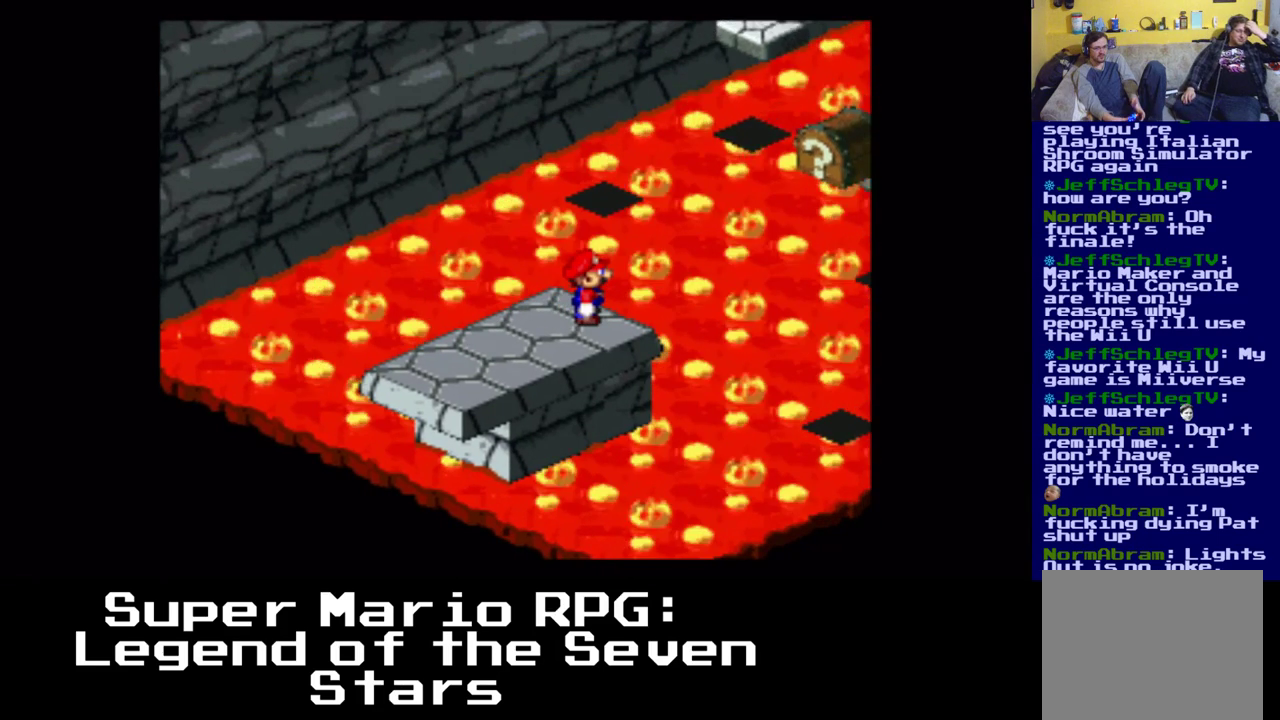
{"buttons": [], "events": []}
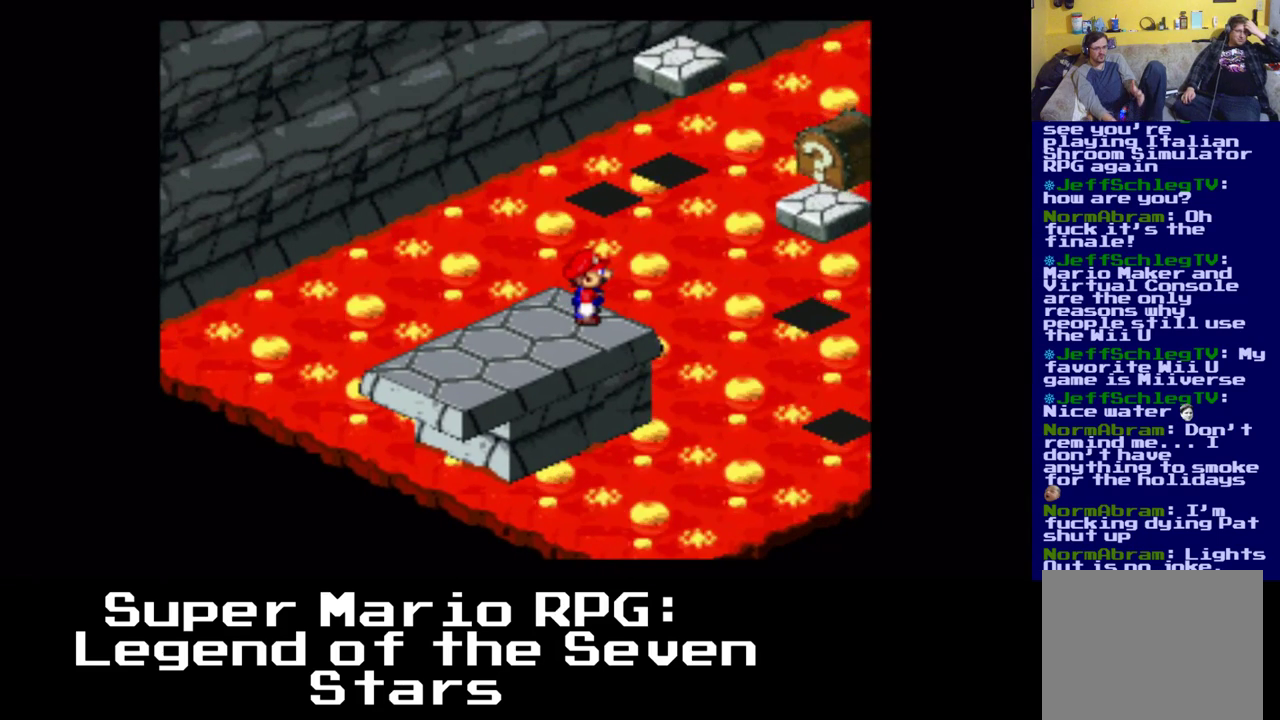
{"buttons": [], "events": []}
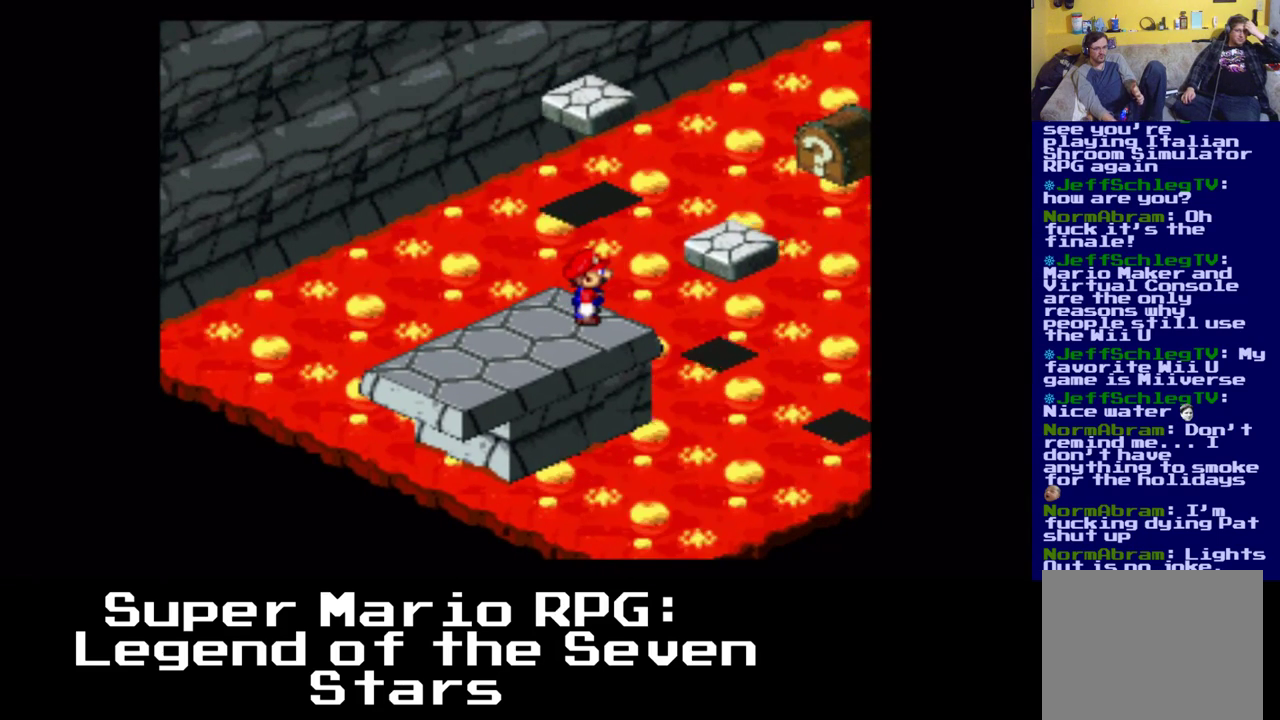
{"buttons": [], "events": []}
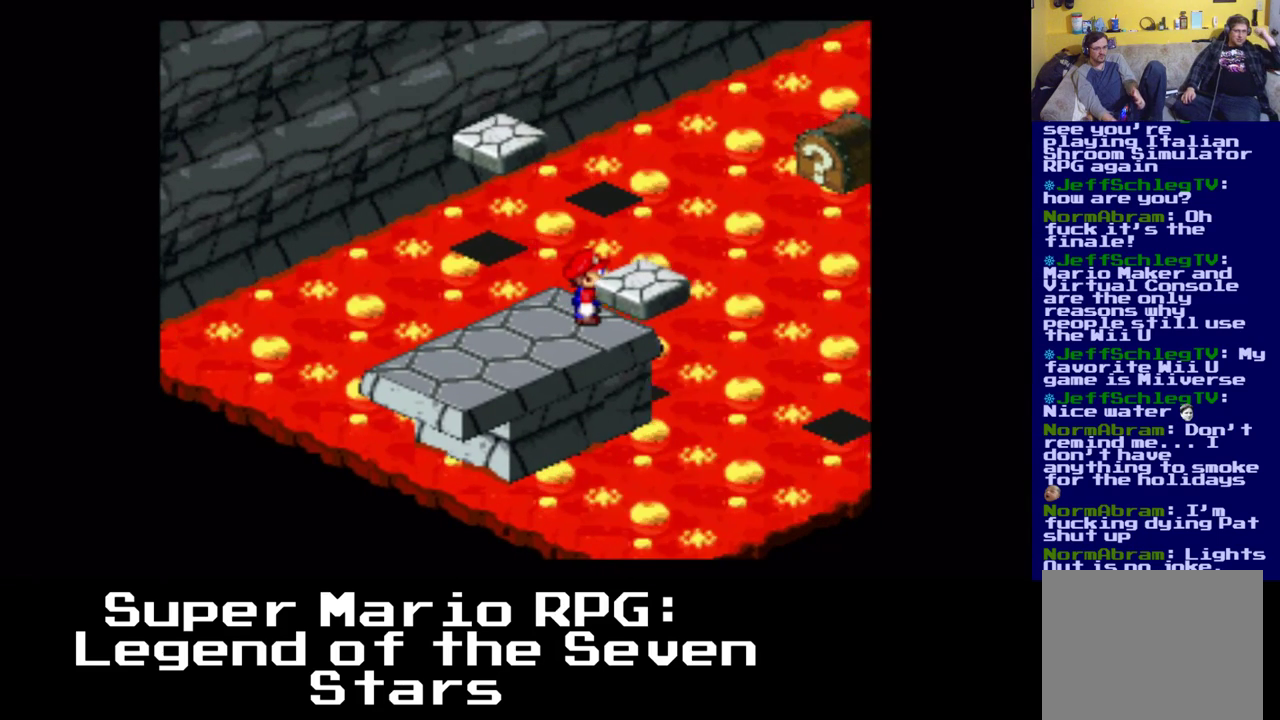
{"buttons": [], "events": []}
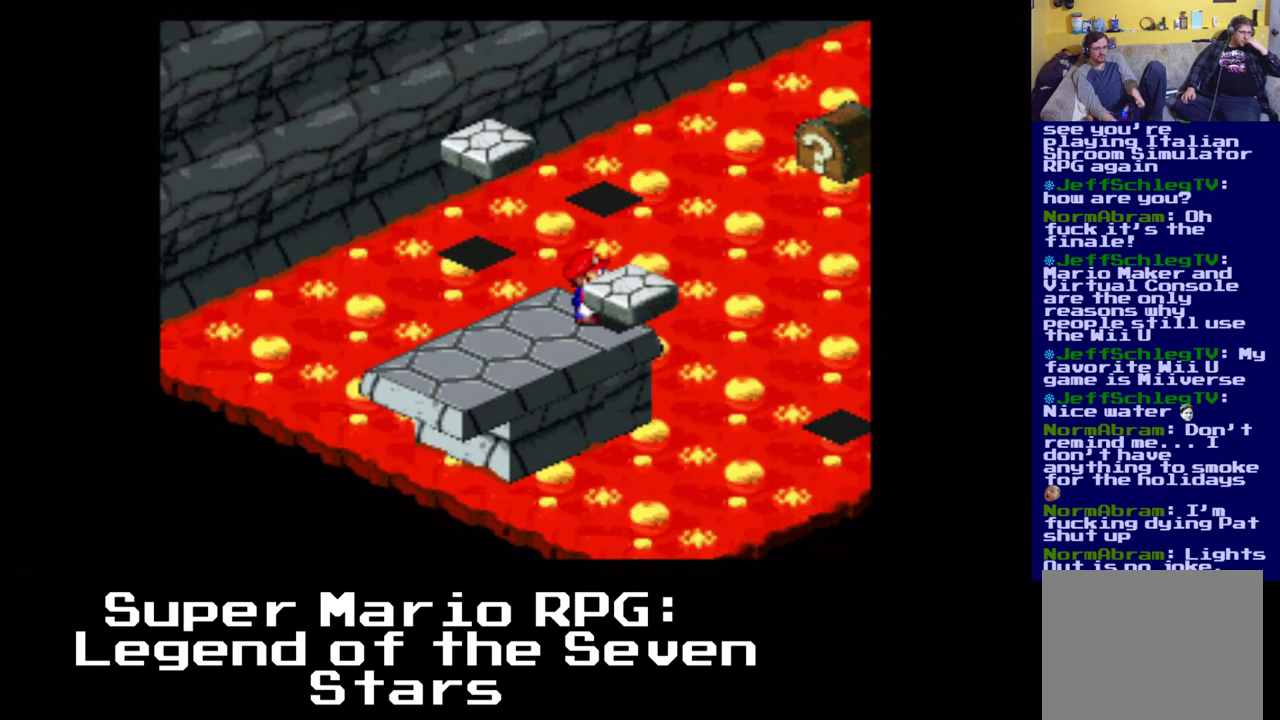
{"buttons": ["A"], "events": [[283, "A", "down"]]}
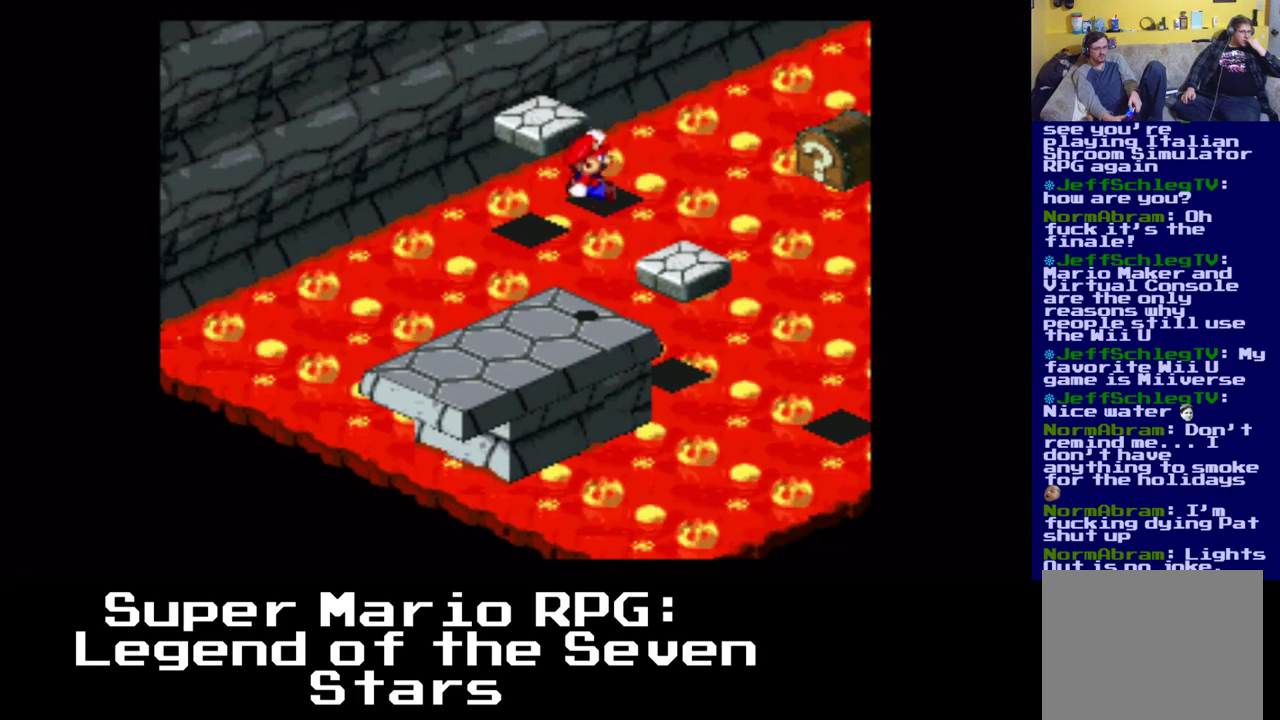
{"buttons": [], "events": [[67, "A", "up"], [283, "DPAD_DOWN", "down"], [283, "DPAD_RIGHT", "down"], [467, "DPAD_DOWN", "up"], [467, "DPAD_RIGHT", "up"]]}
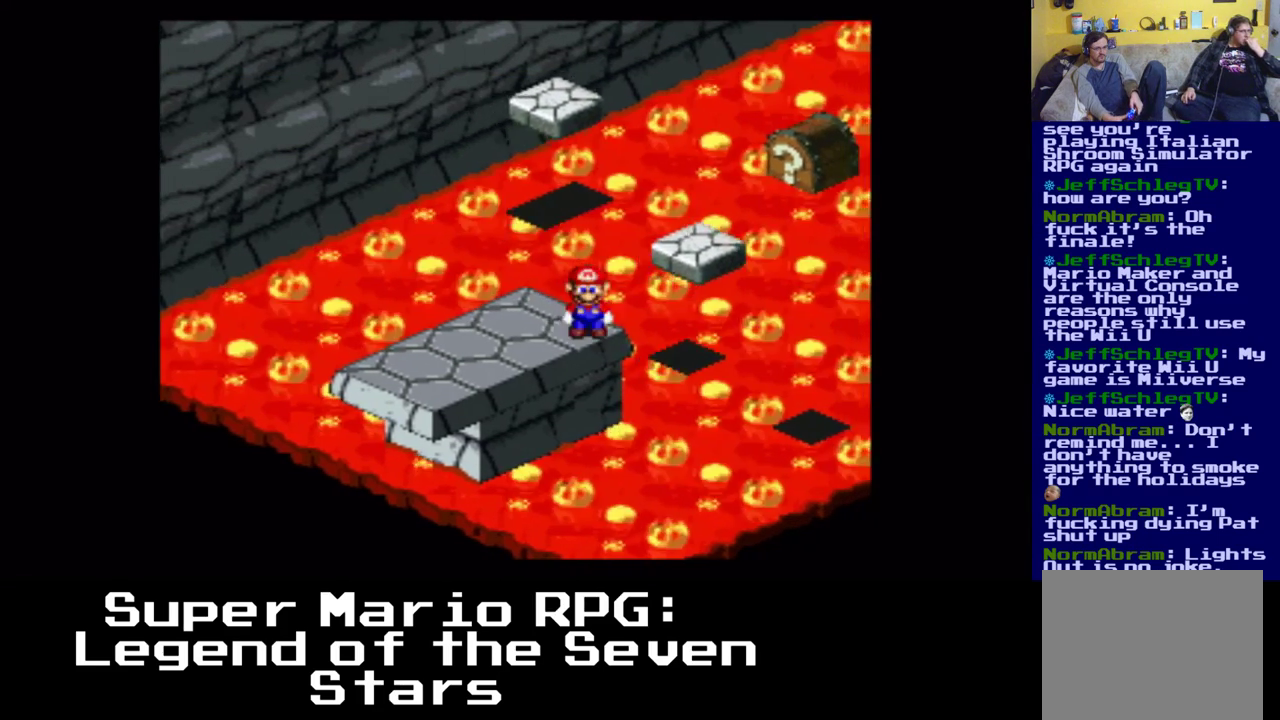
{"buttons": [], "events": [[183, "A", "down"], [500, "A", "up"]]}